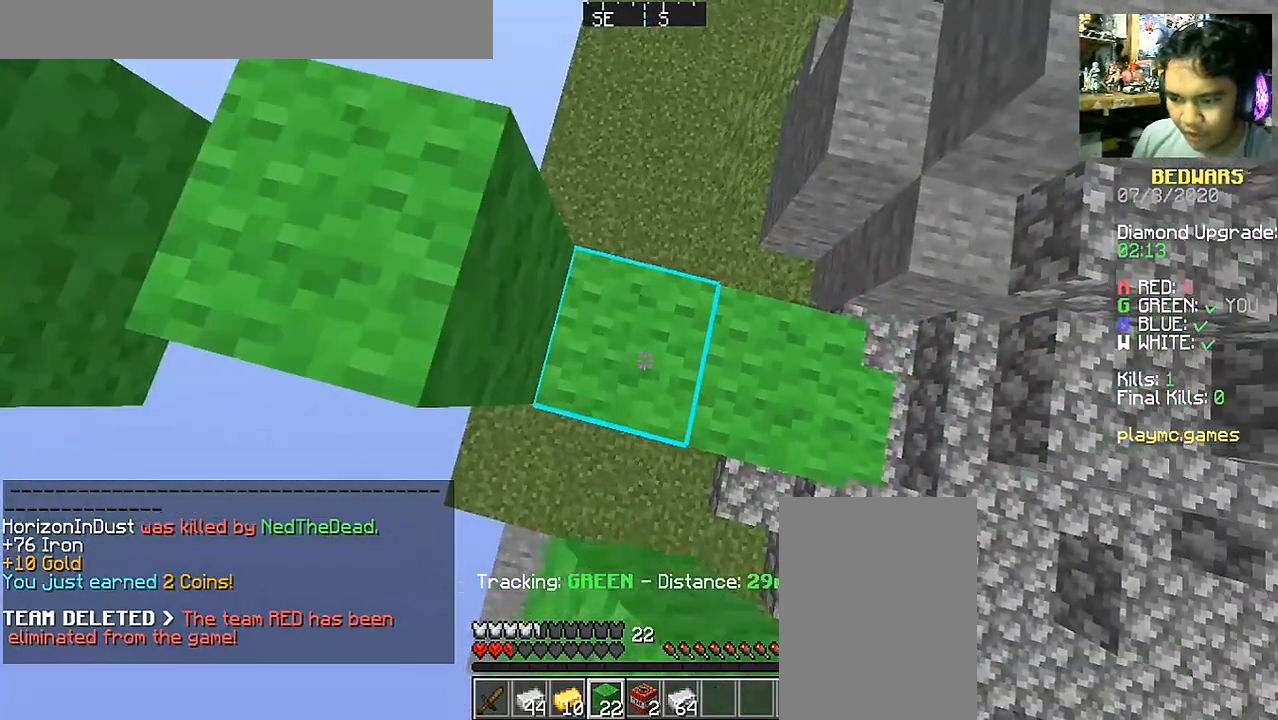
Gameplay with keyboard and mouse; each line is a JSON object with the keys and mouse buttons held at the frame after it. "events" lists presses ("down") and releases ("up") of "a", "d", "s", "space", "w", "mouse_left" and "mouse_right" between this image and that frame as [ms after this image, input, new state], when the widget could be followed in between. "mouse_left", "mouse_right" = the "left", "right" buttons of the "mouse" list. No other keys are recorded. Fast repeated clicks can show as one long hold. Mouse movement is not recorded.
{"keys": ["space", "w"], "mouse": [], "events": [[33, "mouse_right", "down"], [83, "mouse_right", "up"], [133, "space", "up"], [333, "w", "down"], [433, "space", "down"]]}
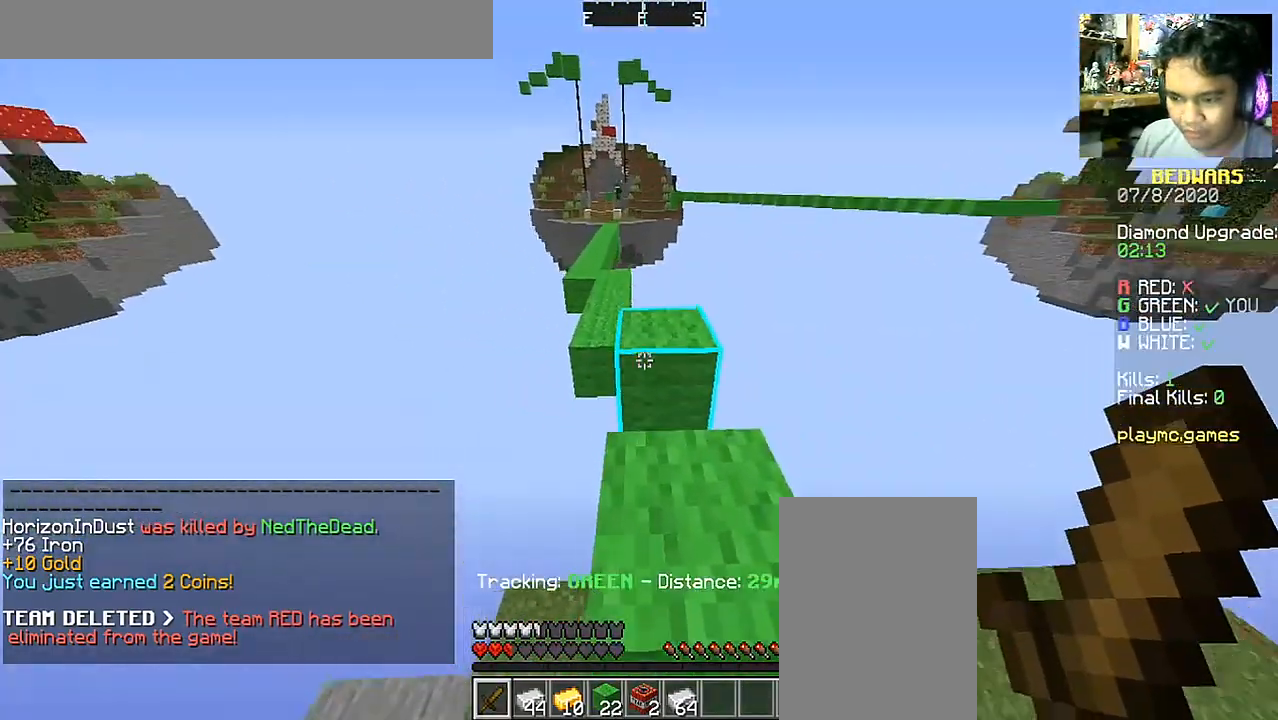
{"keys": ["space", "w"], "mouse": [], "events": [[83, "space", "up"], [383, "space", "down"]]}
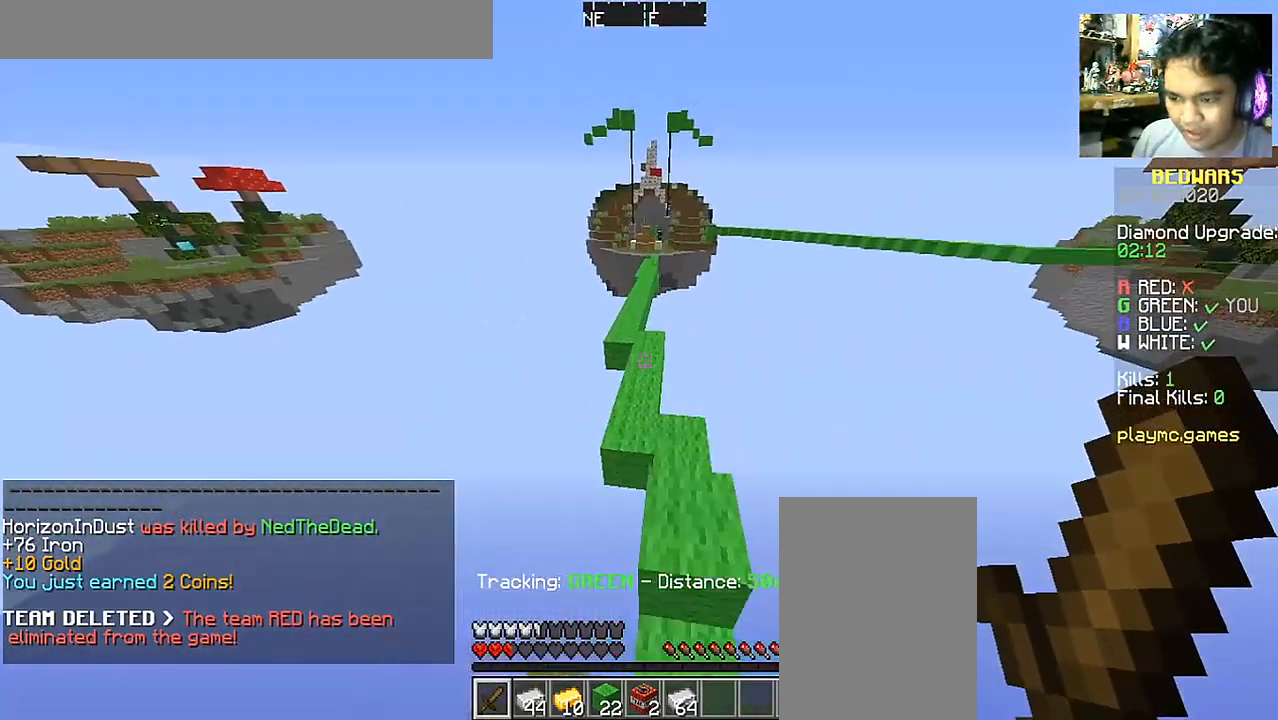
{"keys": ["w"], "mouse": [], "events": [[33, "space", "up"], [183, "d", "down"], [333, "d", "up"]]}
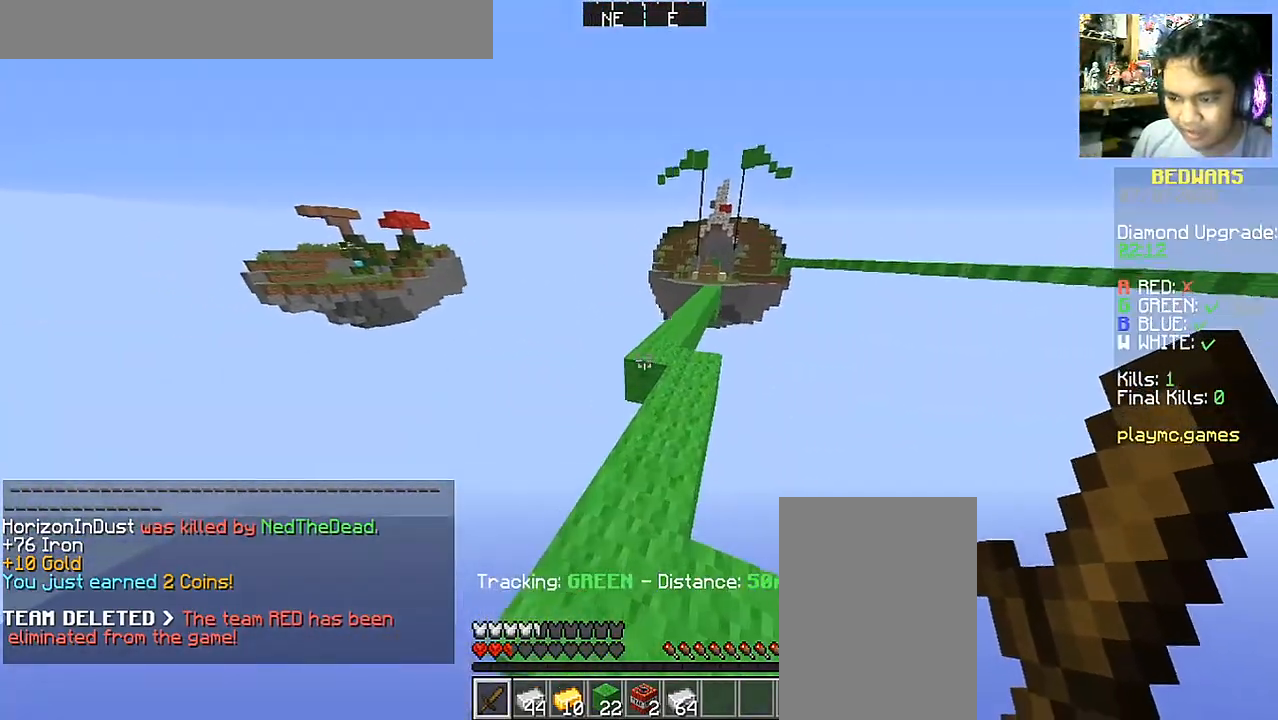
{"keys": ["space", "w"], "mouse": [], "events": [[233, "space", "down"]]}
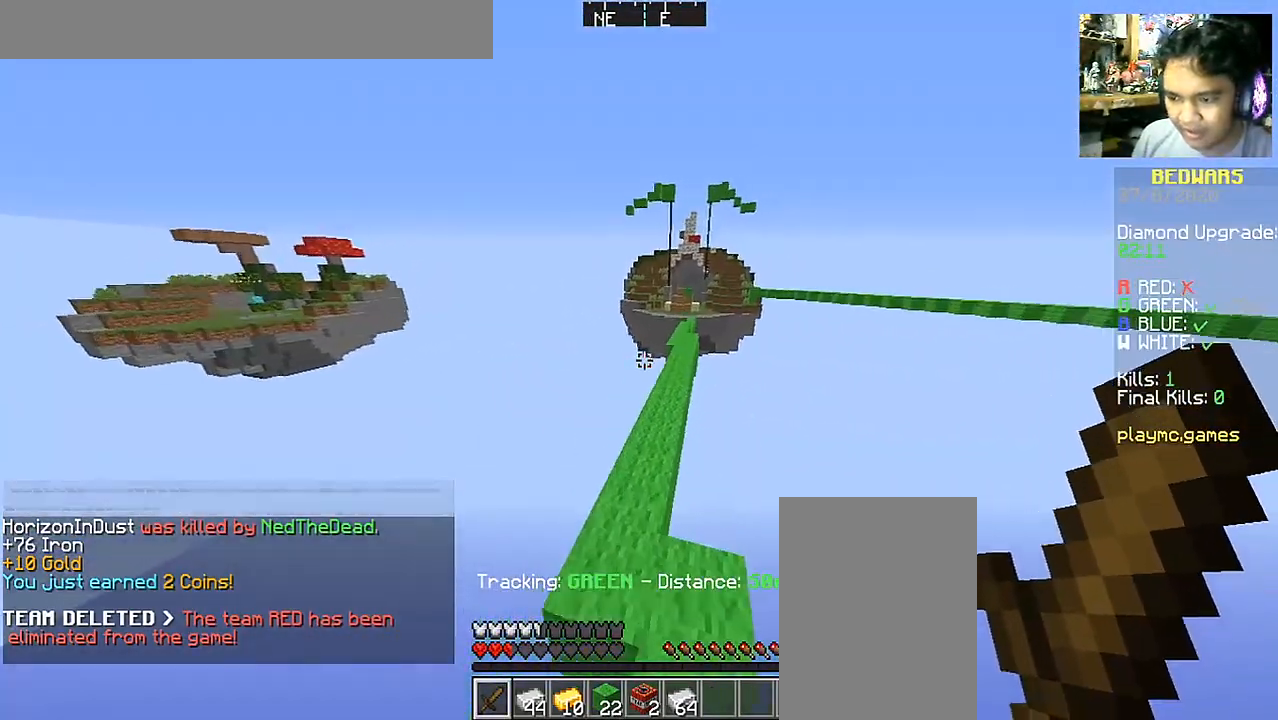
{"keys": ["space", "w"], "mouse": [], "events": [[83, "space", "up"], [483, "space", "down"]]}
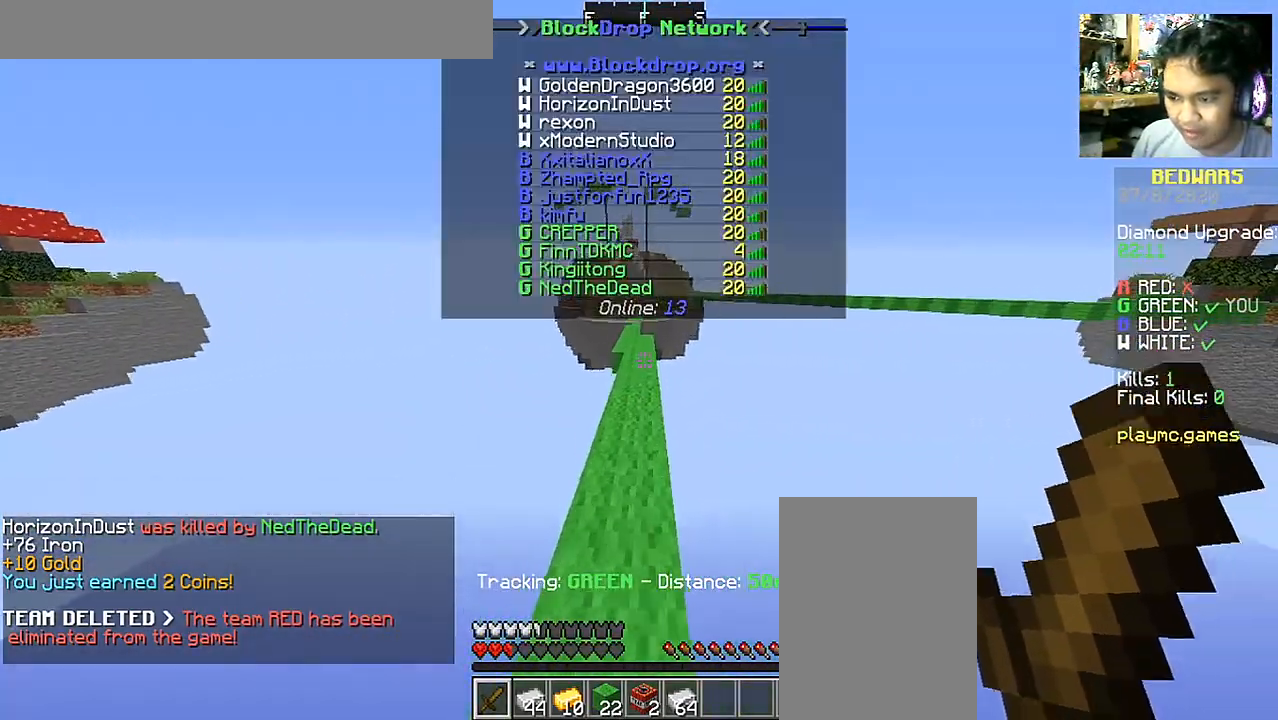
{"keys": ["space", "w"], "mouse": [], "events": []}
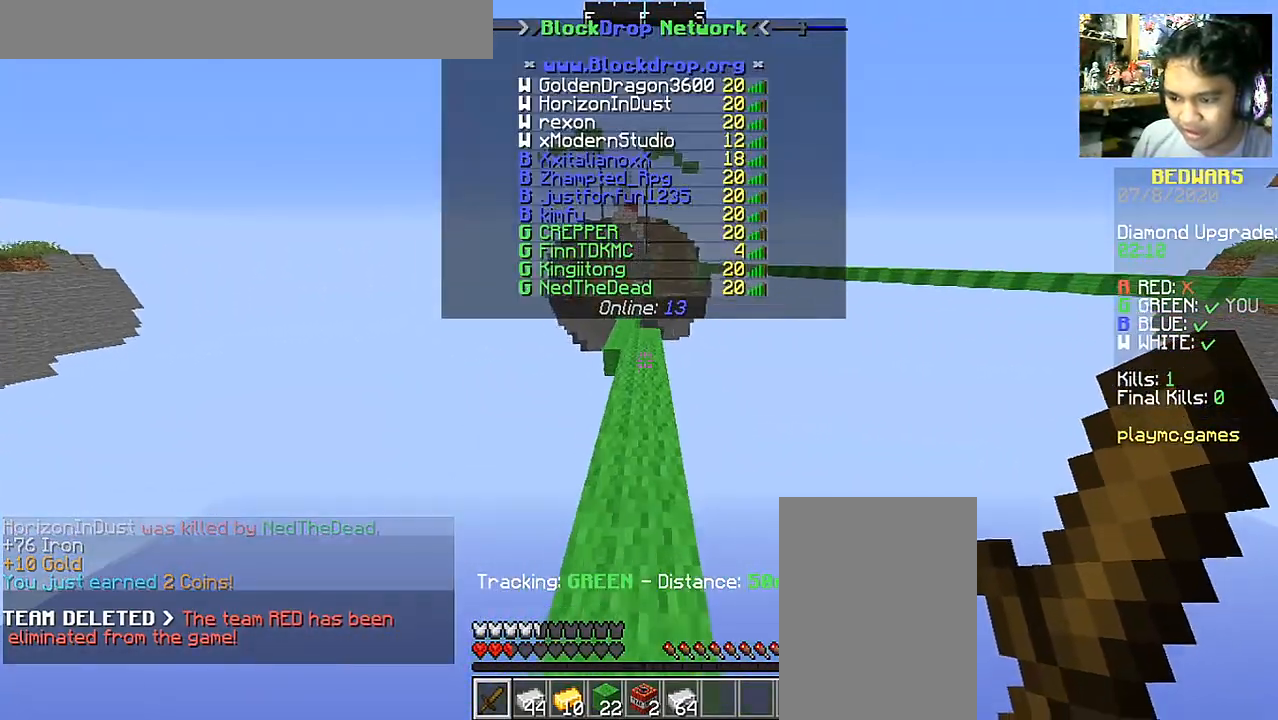
{"keys": ["w"], "mouse": [], "events": [[333, "space", "up"]]}
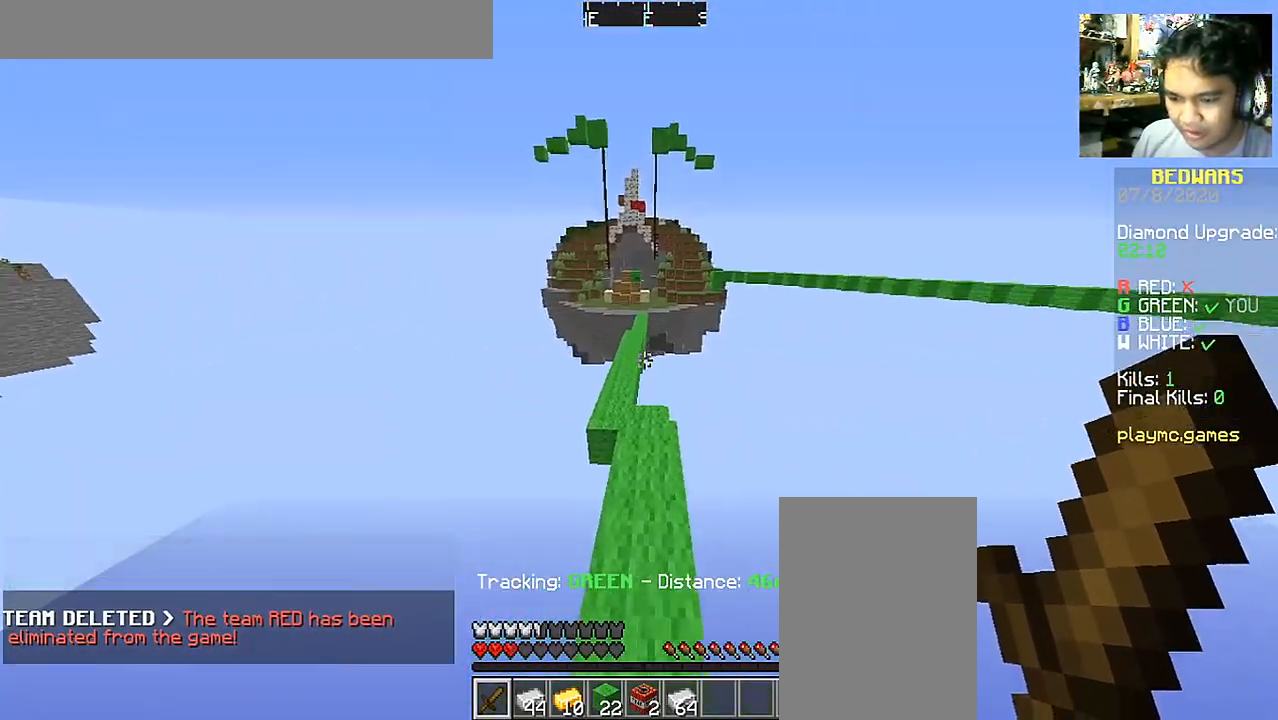
{"keys": ["space", "w"], "mouse": [], "events": [[283, "space", "down"]]}
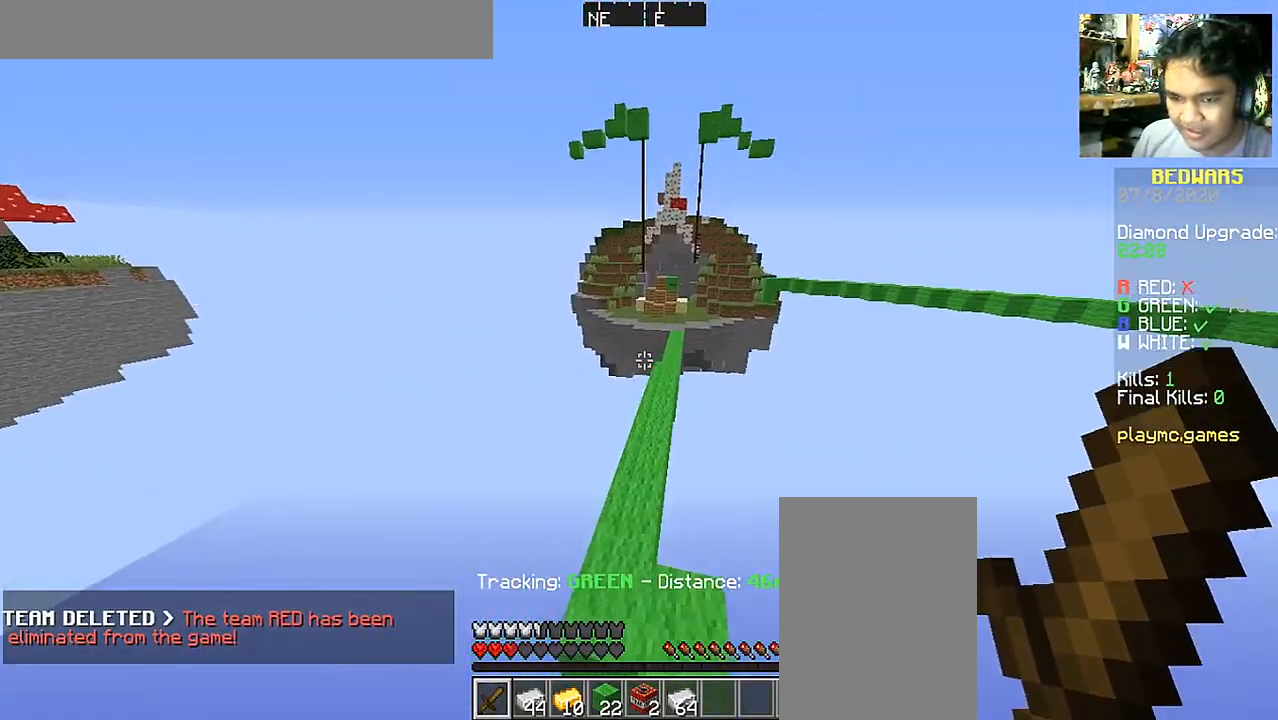
{"keys": ["space", "w"], "mouse": [], "events": []}
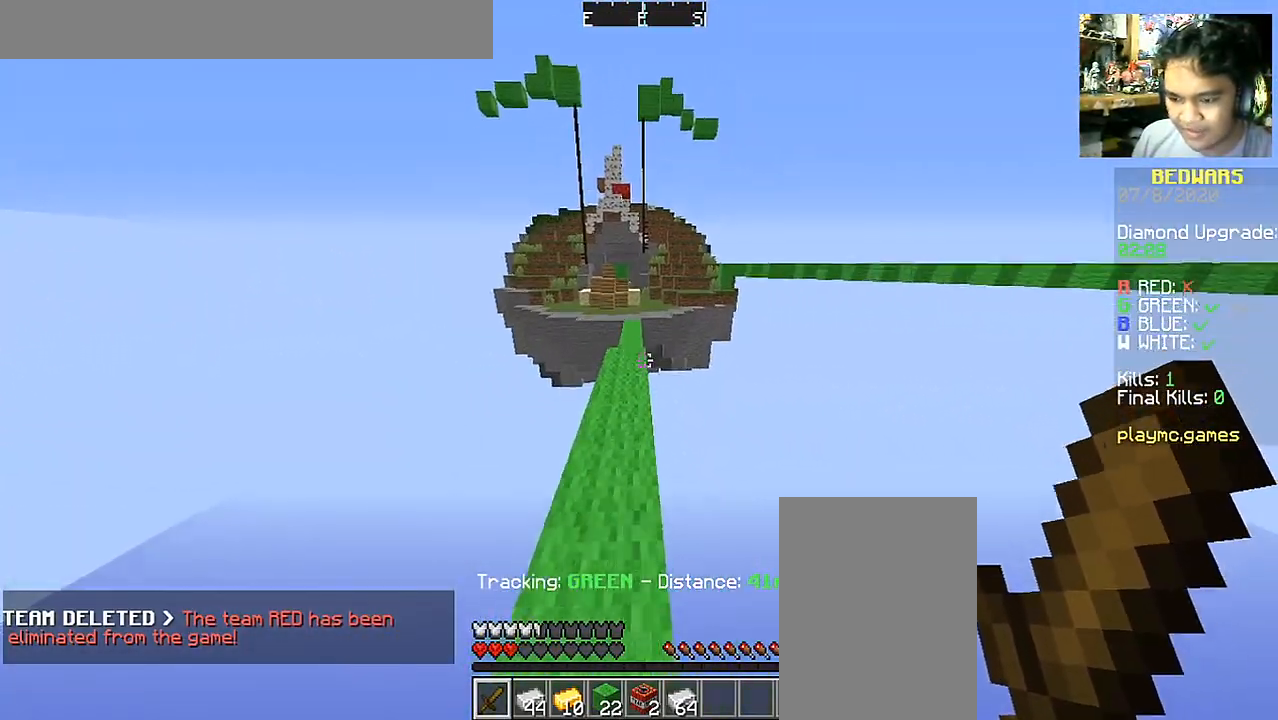
{"keys": ["space", "w"], "mouse": [], "events": []}
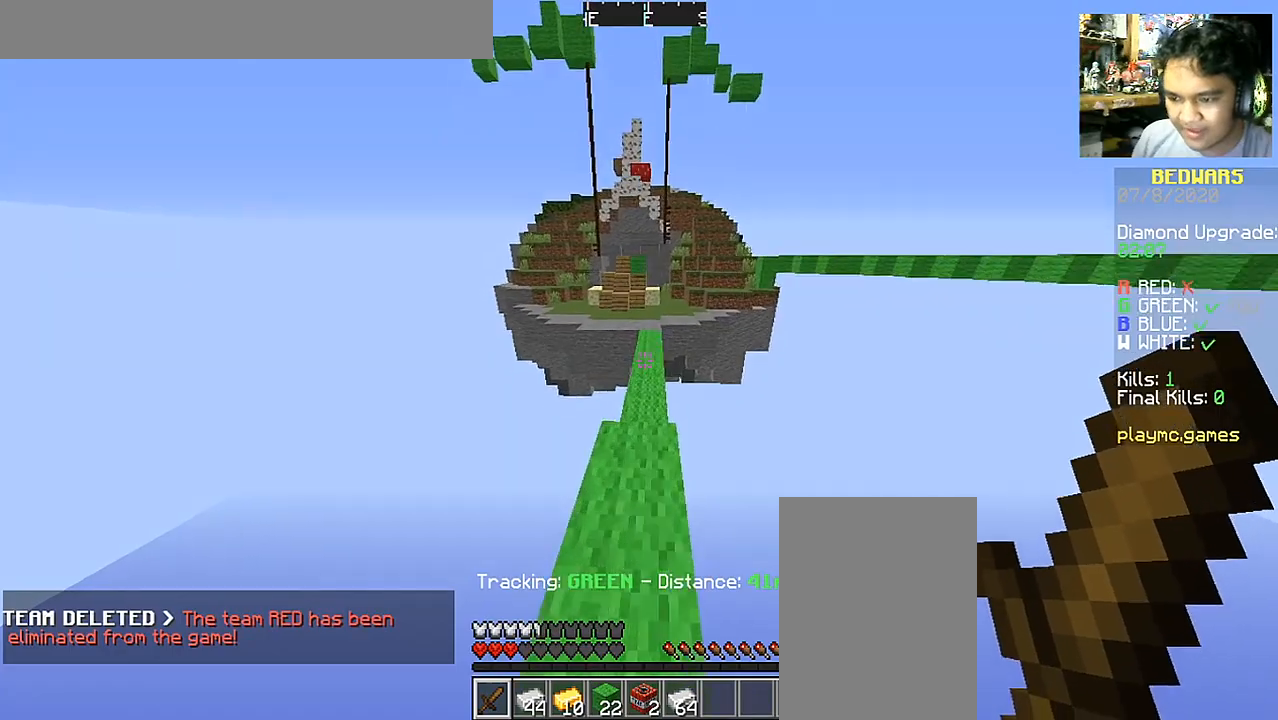
{"keys": ["space", "w"], "mouse": [], "events": []}
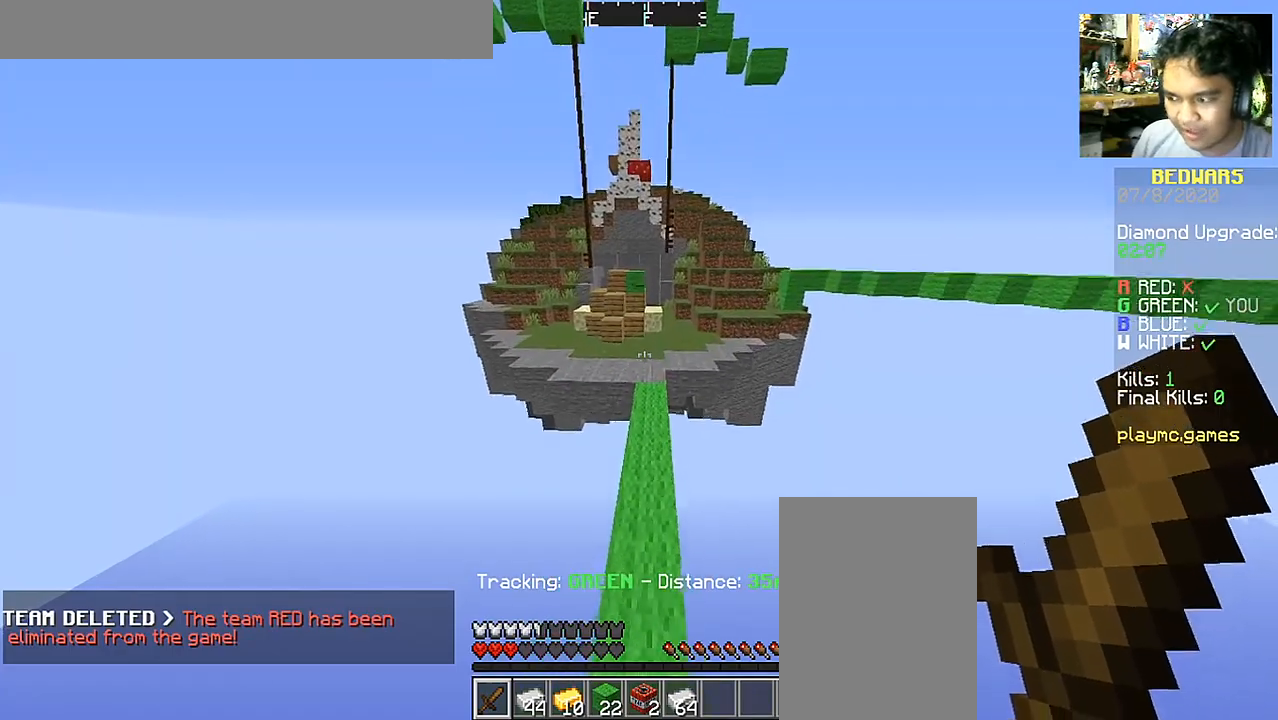
{"keys": ["space", "w"], "mouse": [], "events": []}
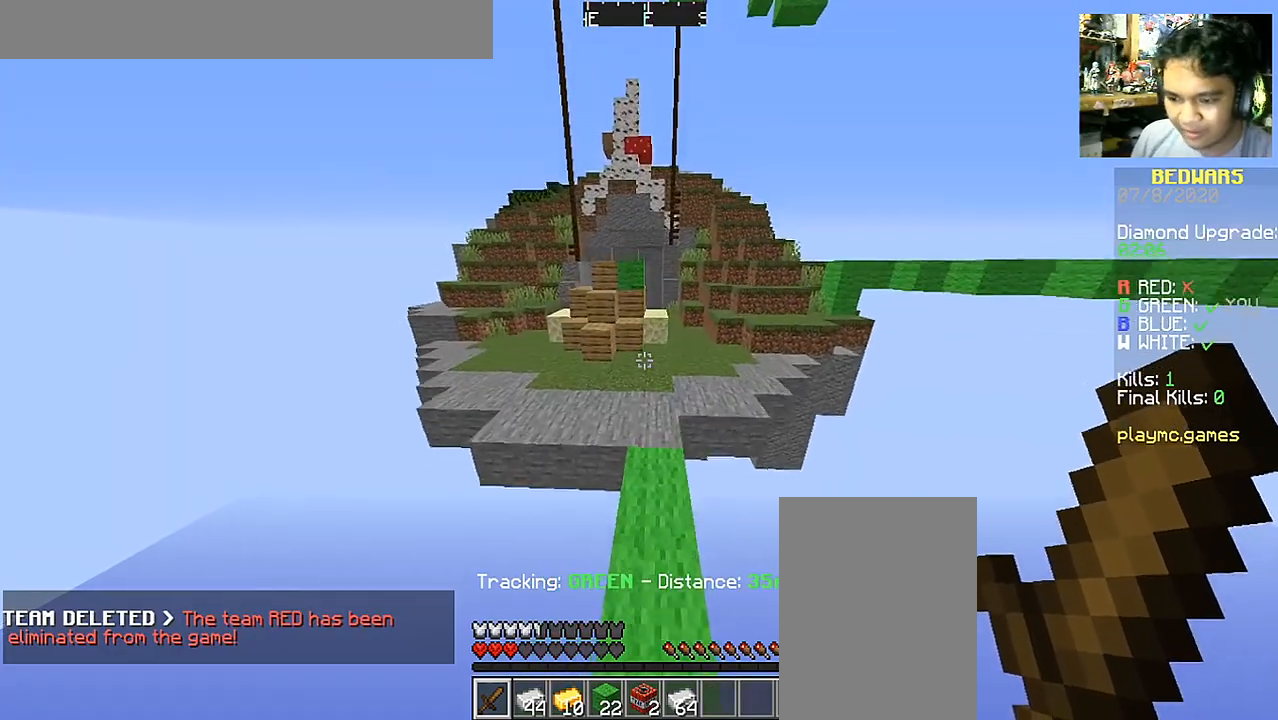
{"keys": ["d", "space", "w"], "mouse": [], "events": [[283, "d", "down"]]}
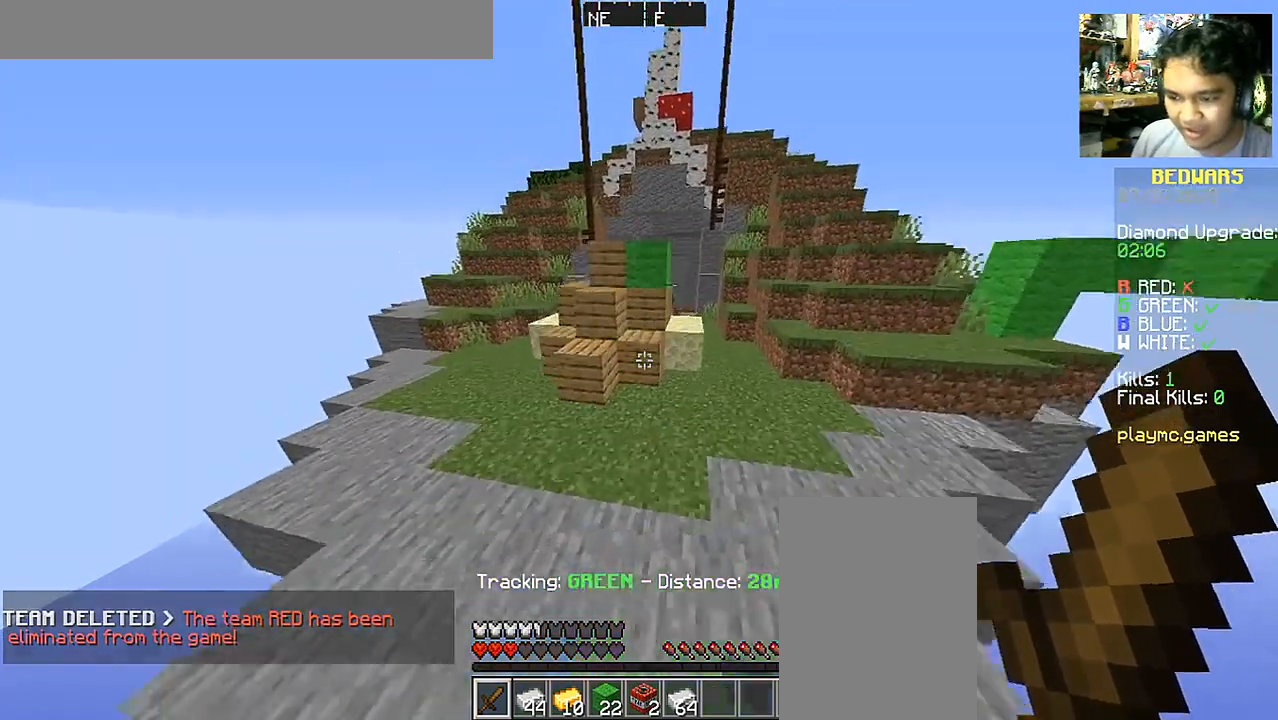
{"keys": ["d", "w"], "mouse": [], "events": [[83, "space", "up"]]}
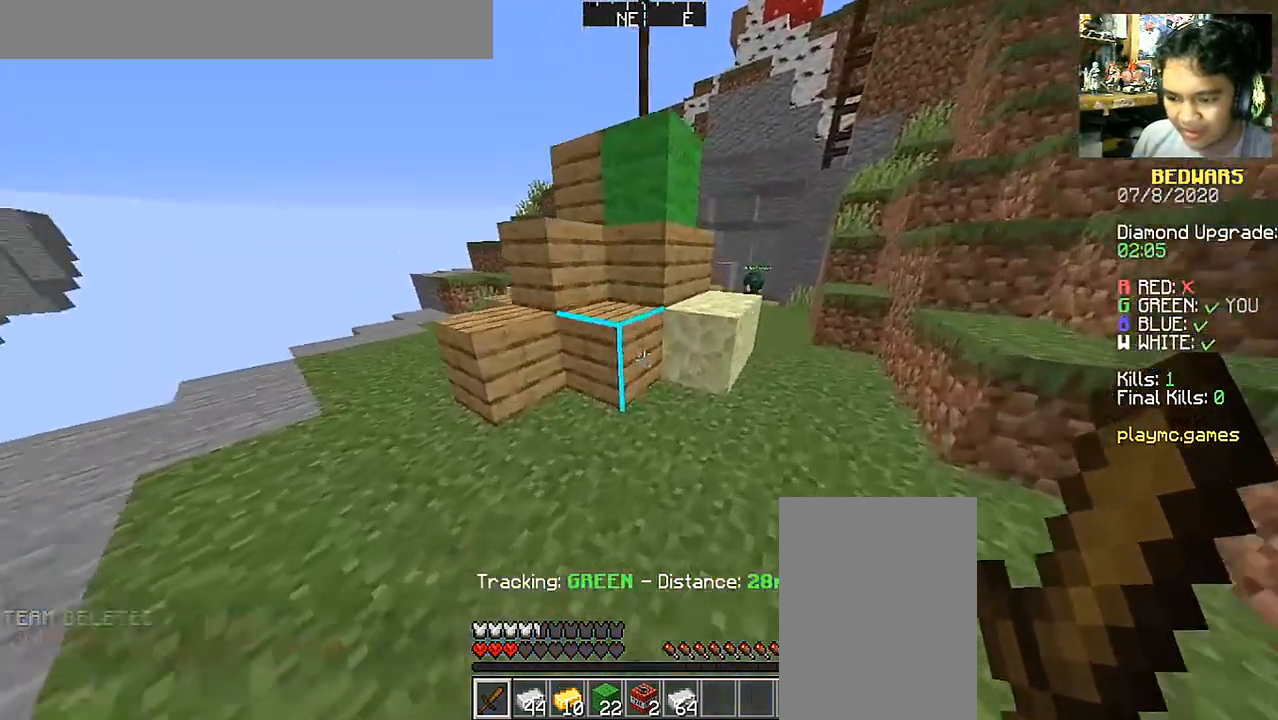
{"keys": ["space", "w"], "mouse": [], "events": [[250, "space", "down"], [333, "d", "up"]]}
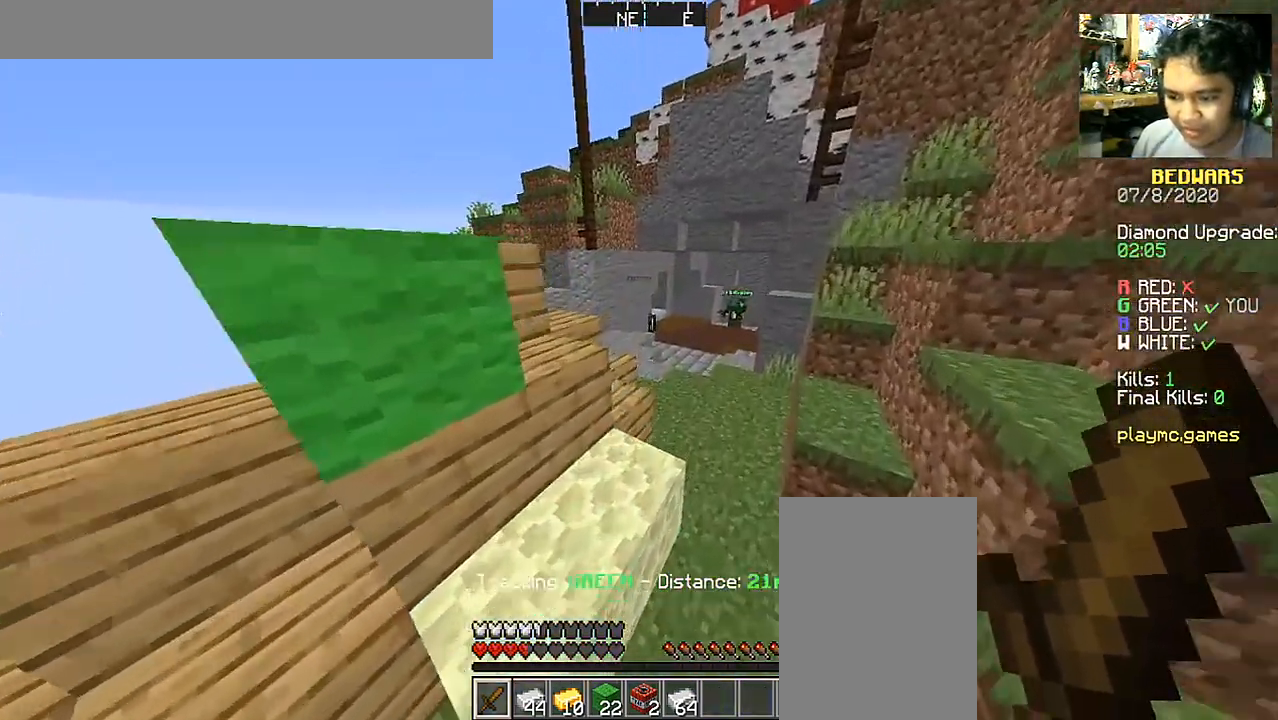
{"keys": ["space", "w"], "mouse": [], "events": []}
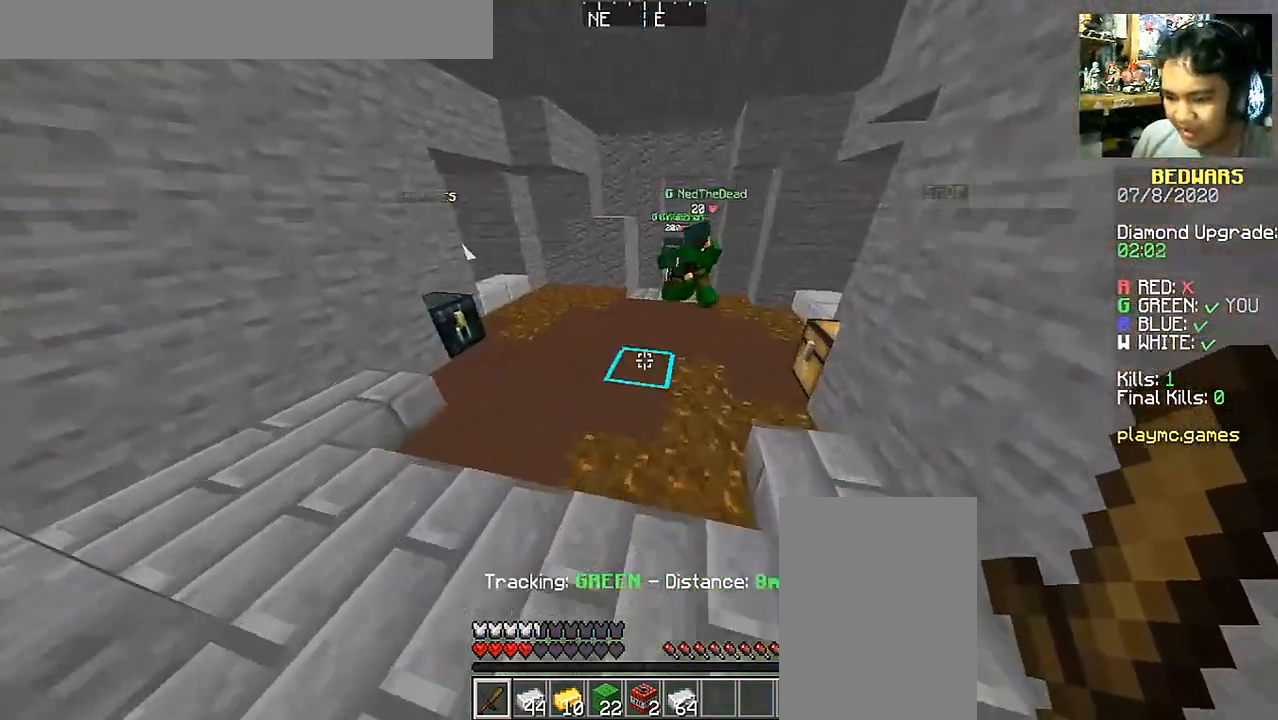
{"keys": ["w"], "mouse": [], "events": [[100, "a", "down"], [250, "space", "up"], [400, "a", "up"]]}